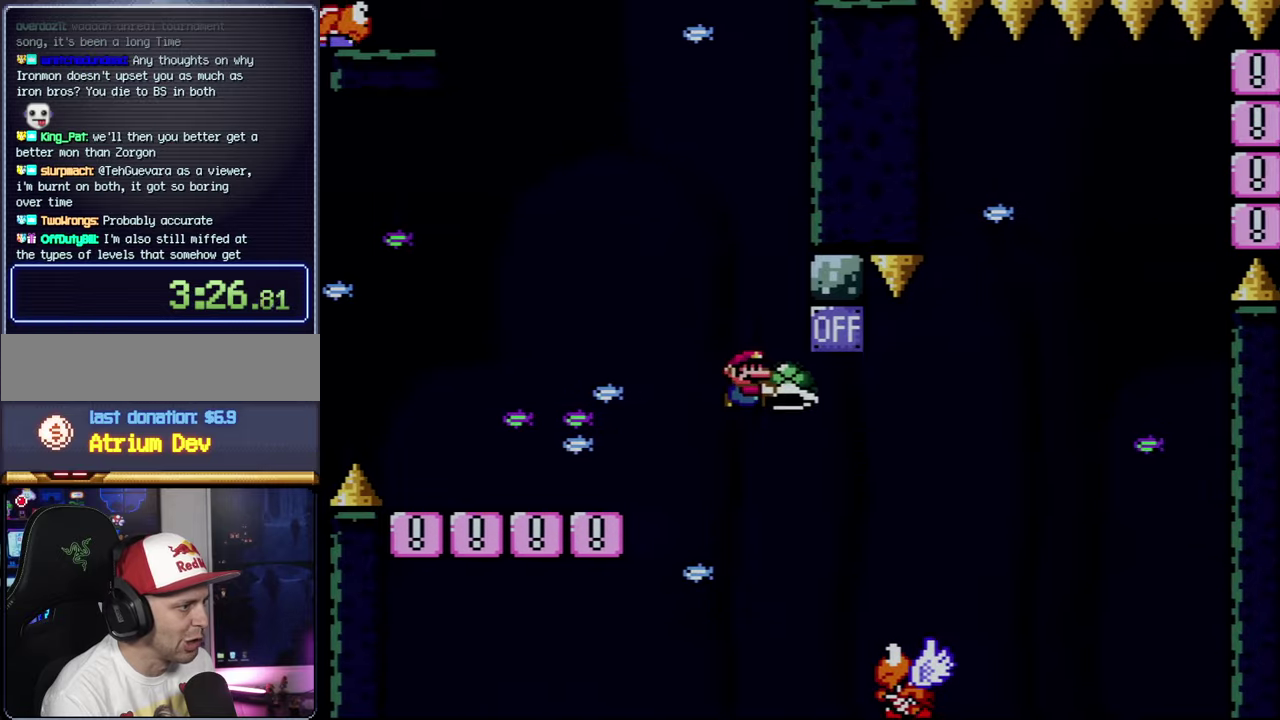
Gameplay with a controller (Nintendo layout); each line is a JSON object with the inputs held at the frame after it. "events" lists button and stick changes between this image and that frame as [ms after this image, input, new state], when the widget could be followed in between. Not read: L3 R3.
{"buttons": ["B", "Y", "DPAD_RIGHT"], "events": [[83, "Y", "up"], [183, "Y", "down"], [316, "DPAD_RIGHT", "up"], [316, "DPAD_UP", "up"], [350, "DPAD_LEFT", "down"], [466, "DPAD_LEFT", "up"], [500, "DPAD_RIGHT", "down"]]}
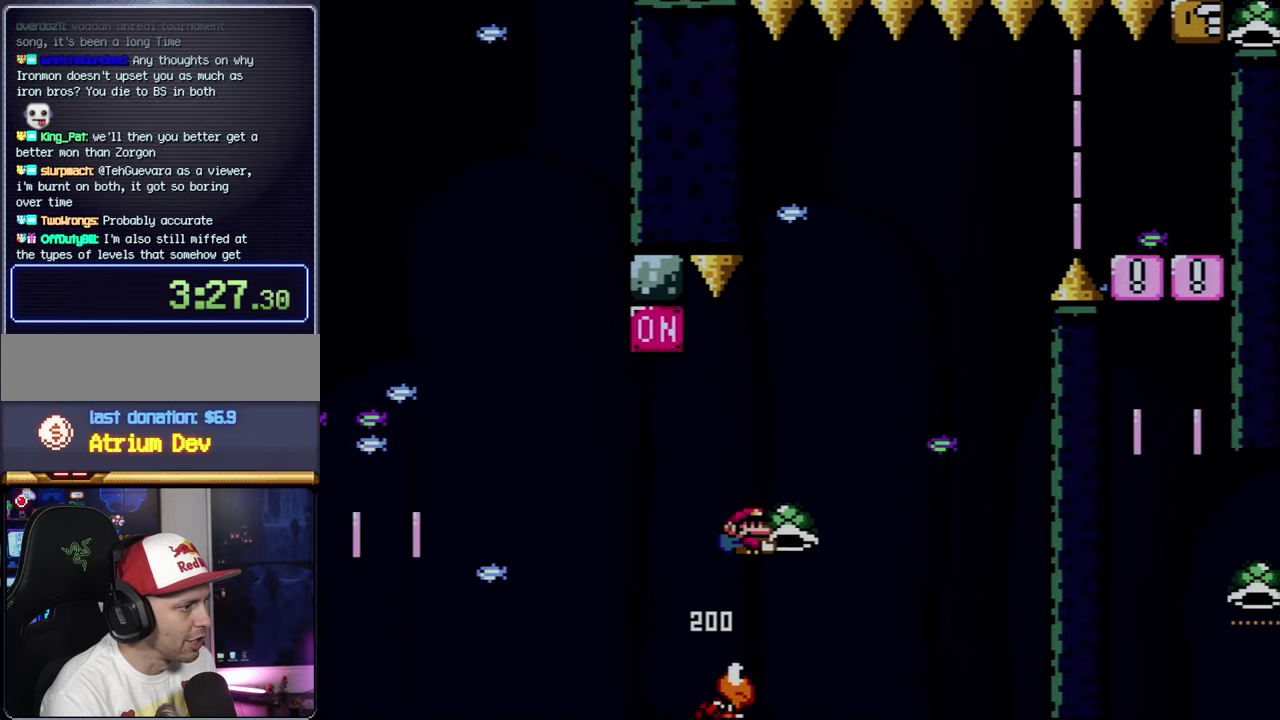
{"buttons": ["B", "Y", "DPAD_RIGHT"], "events": [[300, "DPAD_RIGHT", "up"], [300, "Y", "up"], [400, "DPAD_RIGHT", "down"], [433, "Y", "down"]]}
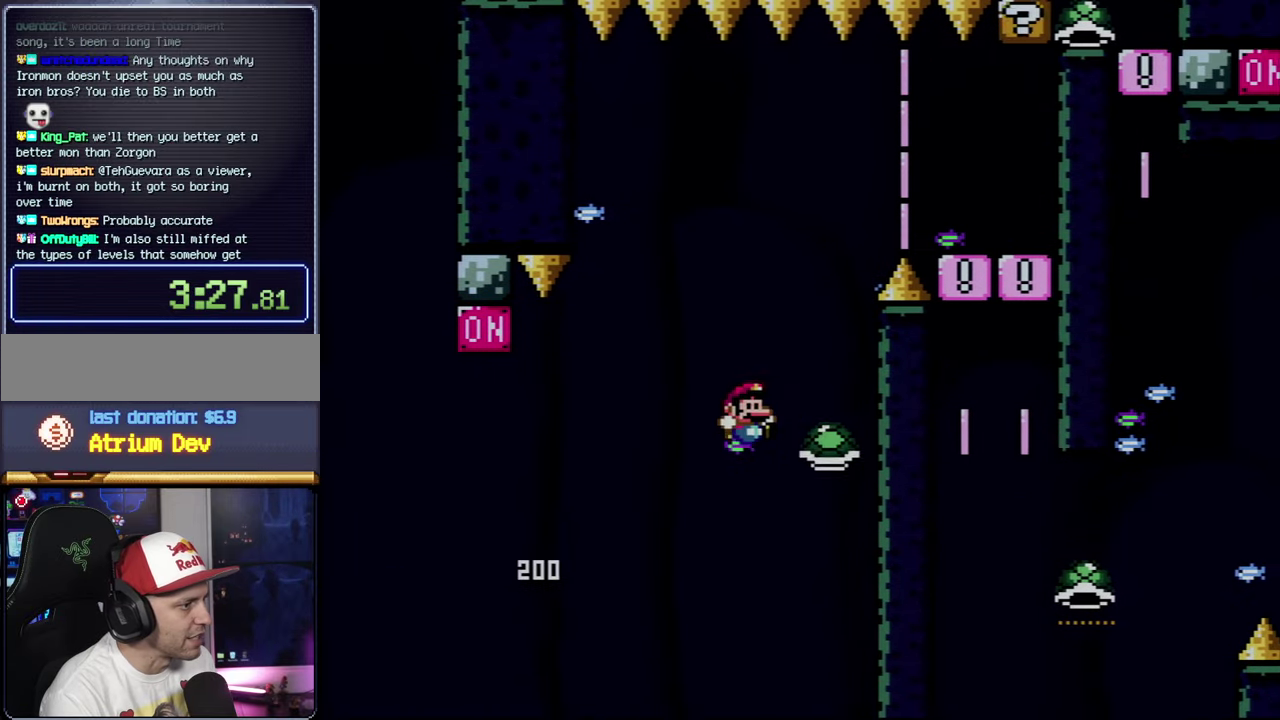
{"buttons": ["B", "Y", "DPAD_RIGHT"], "events": [[33, "DPAD_RIGHT", "up"], [66, "DPAD_LEFT", "down"], [116, "DPAD_LEFT", "up"], [116, "DPAD_RIGHT", "down"], [283, "DPAD_RIGHT", "up"], [366, "DPAD_RIGHT", "down"]]}
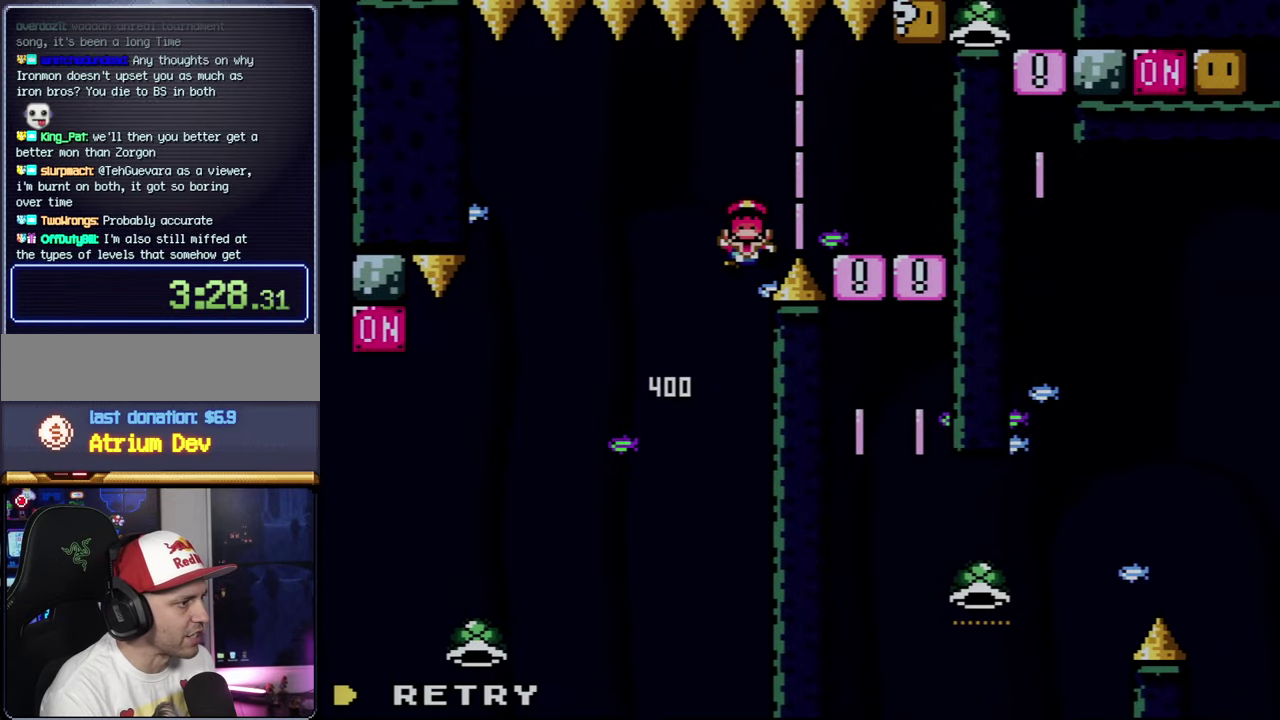
{"buttons": [], "events": [[83, "B", "up"], [116, "DPAD_RIGHT", "up"], [283, "Y", "up"], [316, "A", "down"], [433, "A", "up"]]}
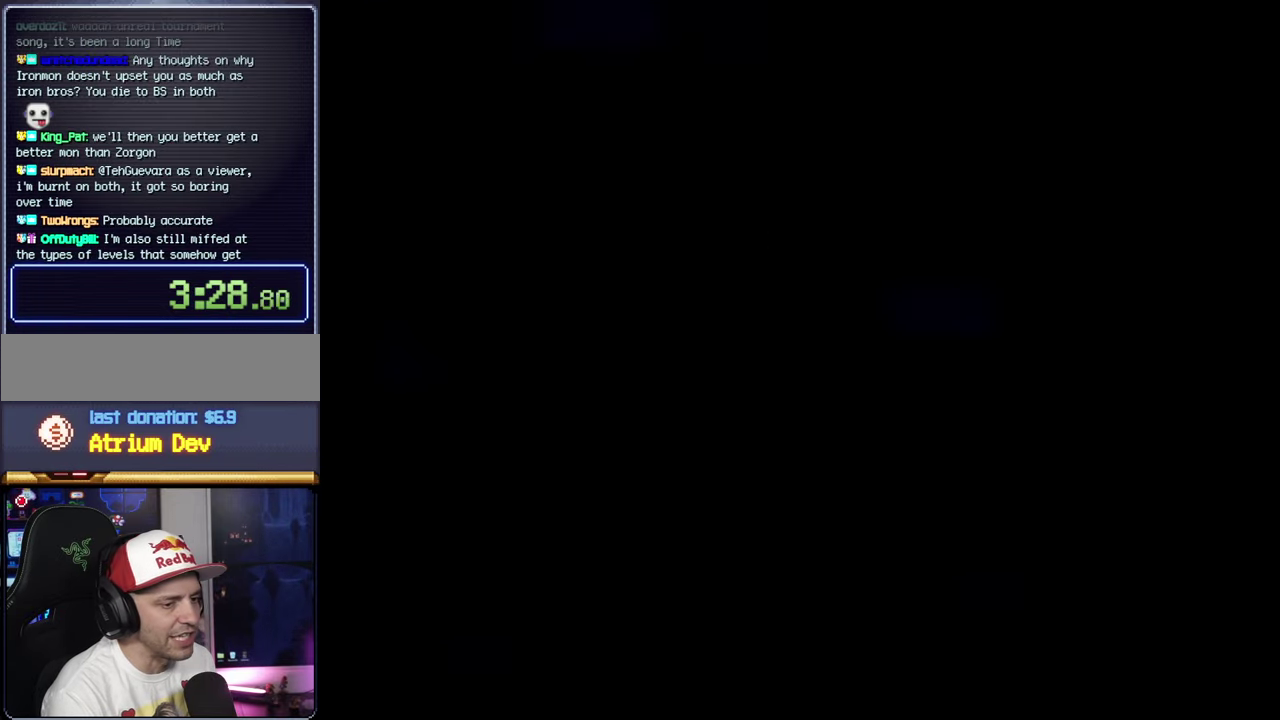
{"buttons": ["A"], "events": [[33, "A", "down"]]}
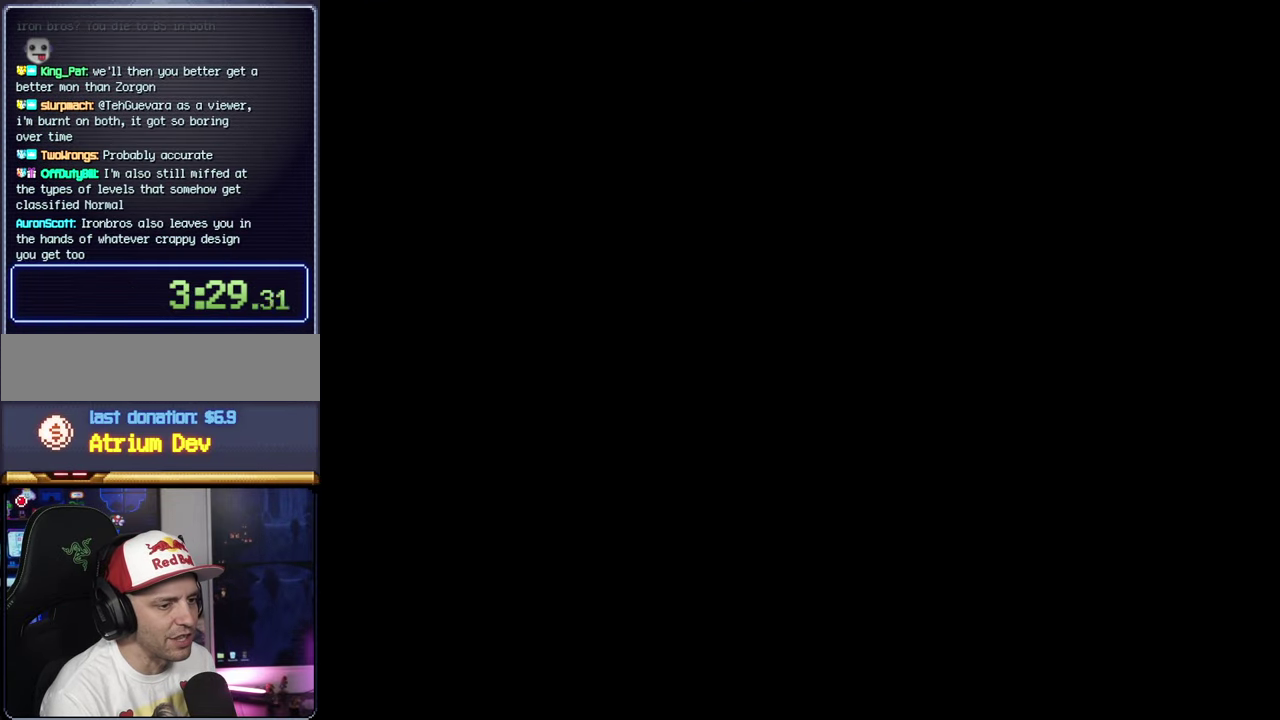
{"buttons": ["Y"], "events": [[433, "A", "up"], [433, "Y", "down"]]}
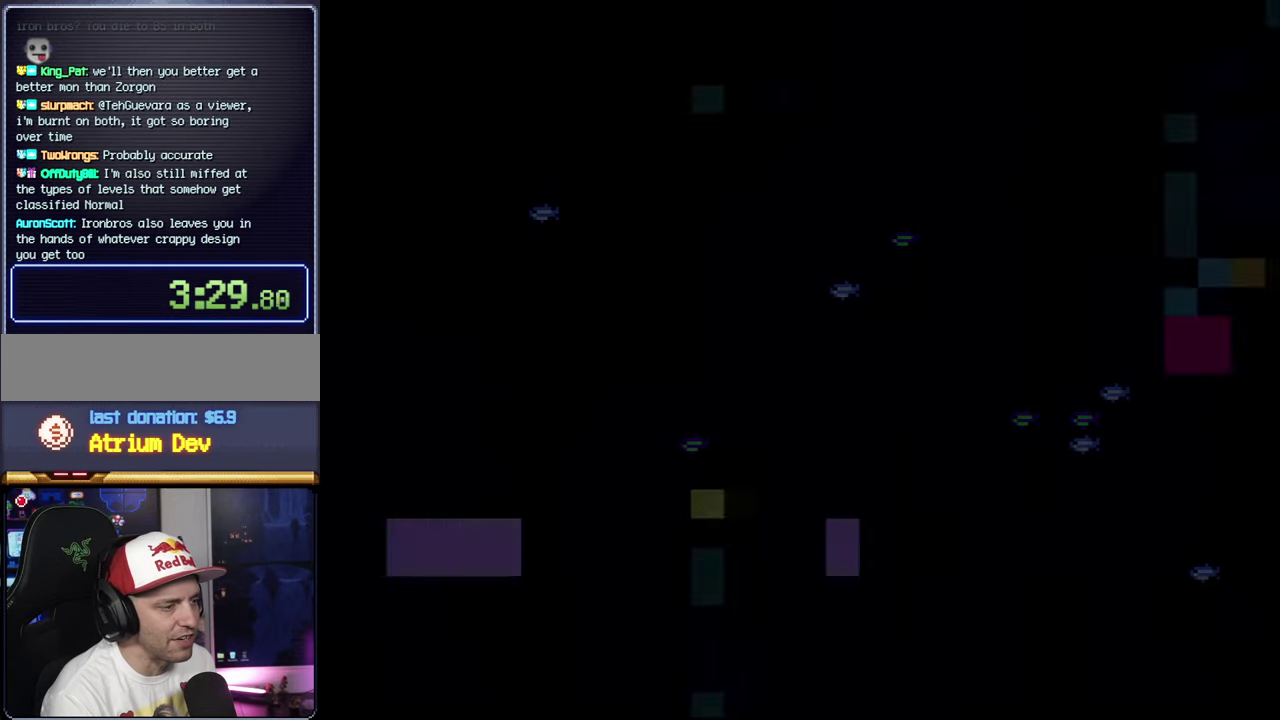
{"buttons": ["Y"], "events": []}
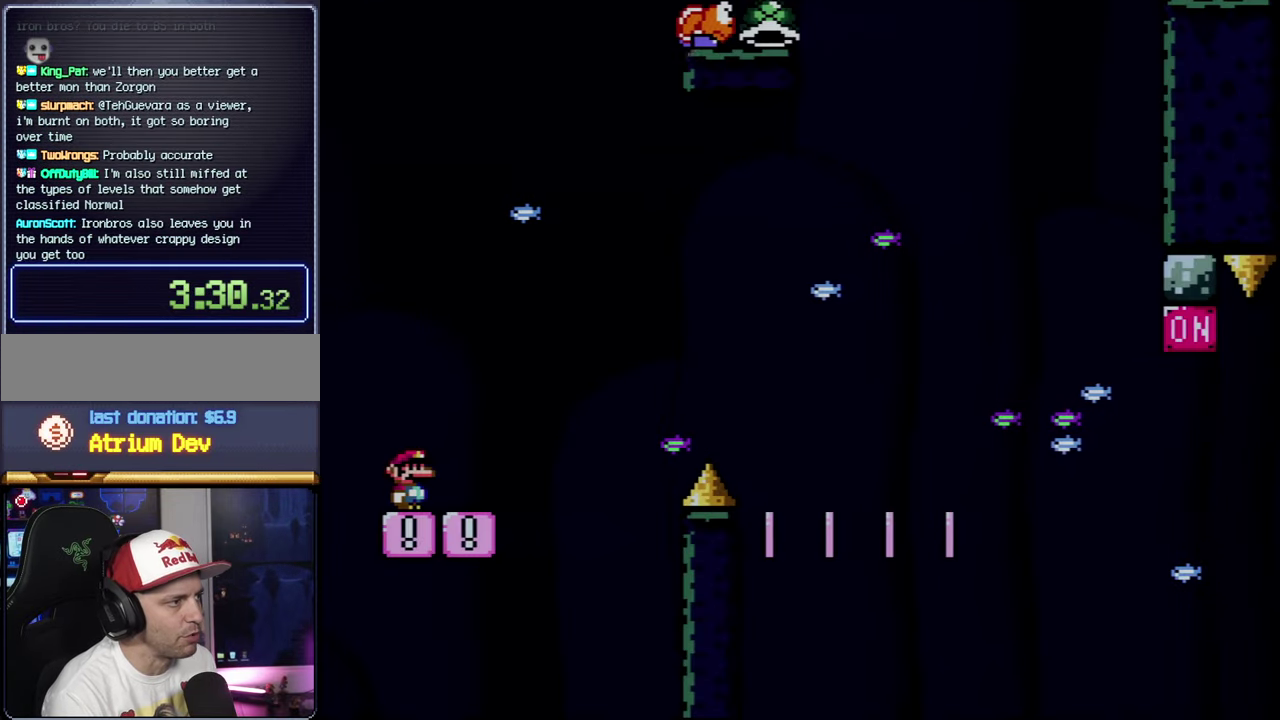
{"buttons": ["Y", "DPAD_RIGHT"], "events": [[283, "DPAD_RIGHT", "down"]]}
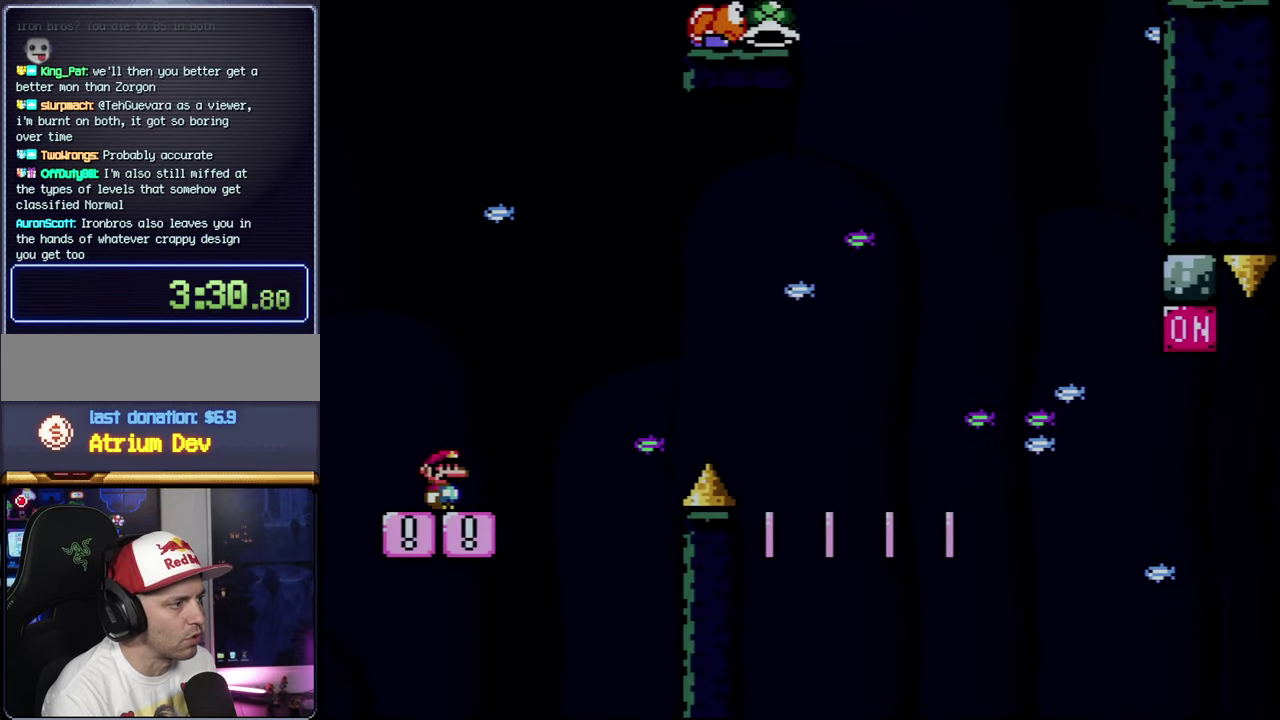
{"buttons": ["B", "Y", "DPAD_RIGHT"], "events": [[66, "B", "down"]]}
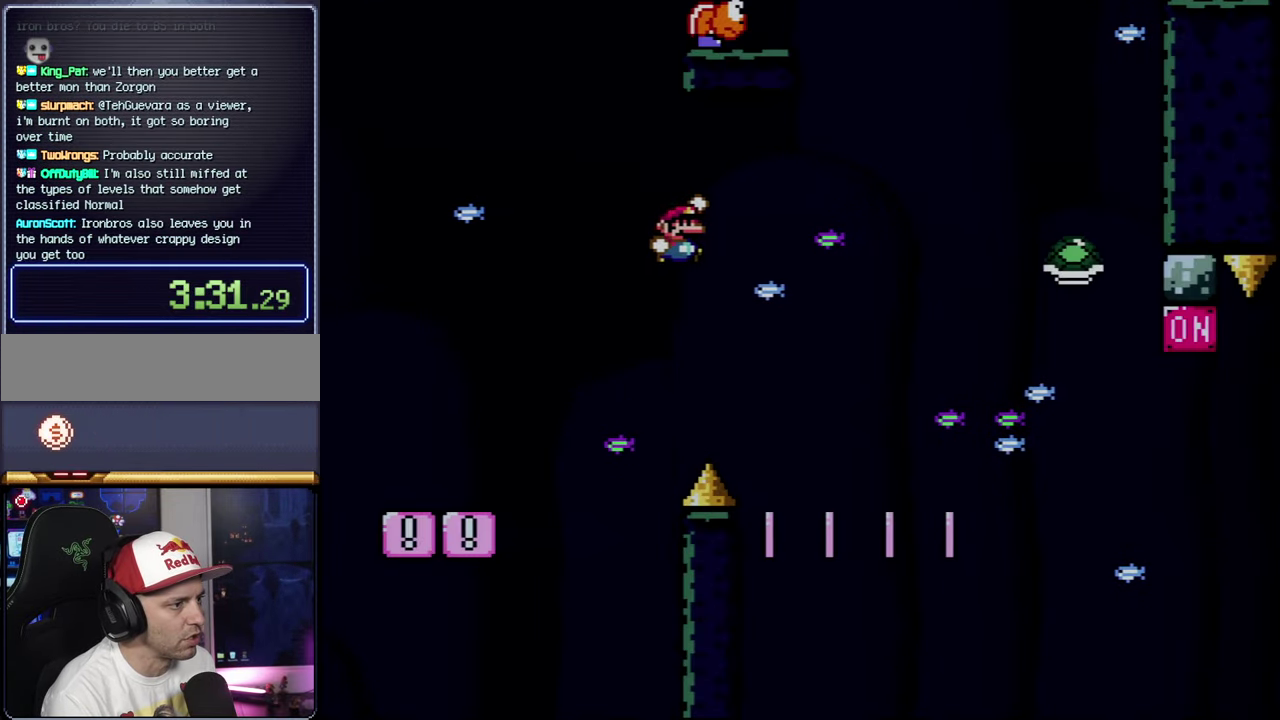
{"buttons": ["Y", "DPAD_LEFT"], "events": [[183, "B", "up"], [433, "DPAD_LEFT", "down"], [433, "DPAD_RIGHT", "up"]]}
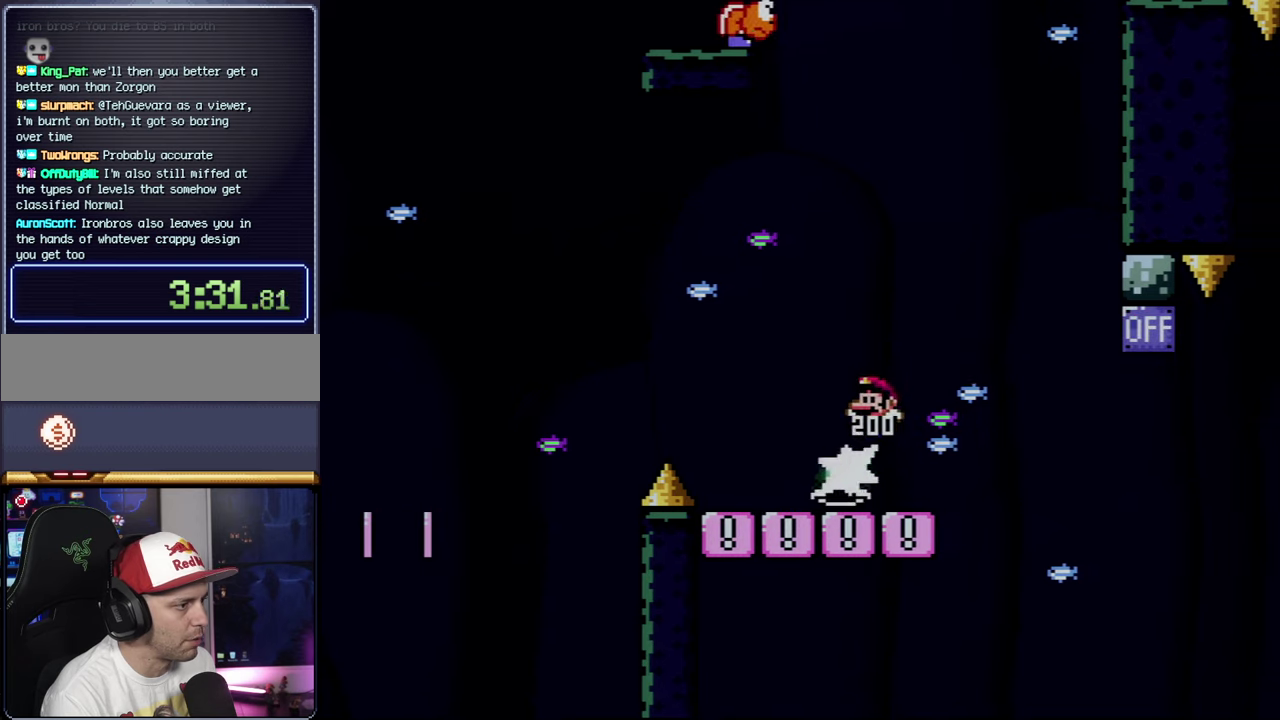
{"buttons": ["B", "Y", "DPAD_RIGHT"], "events": [[250, "DPAD_LEFT", "up"], [300, "DPAD_RIGHT", "down"], [350, "B", "down"]]}
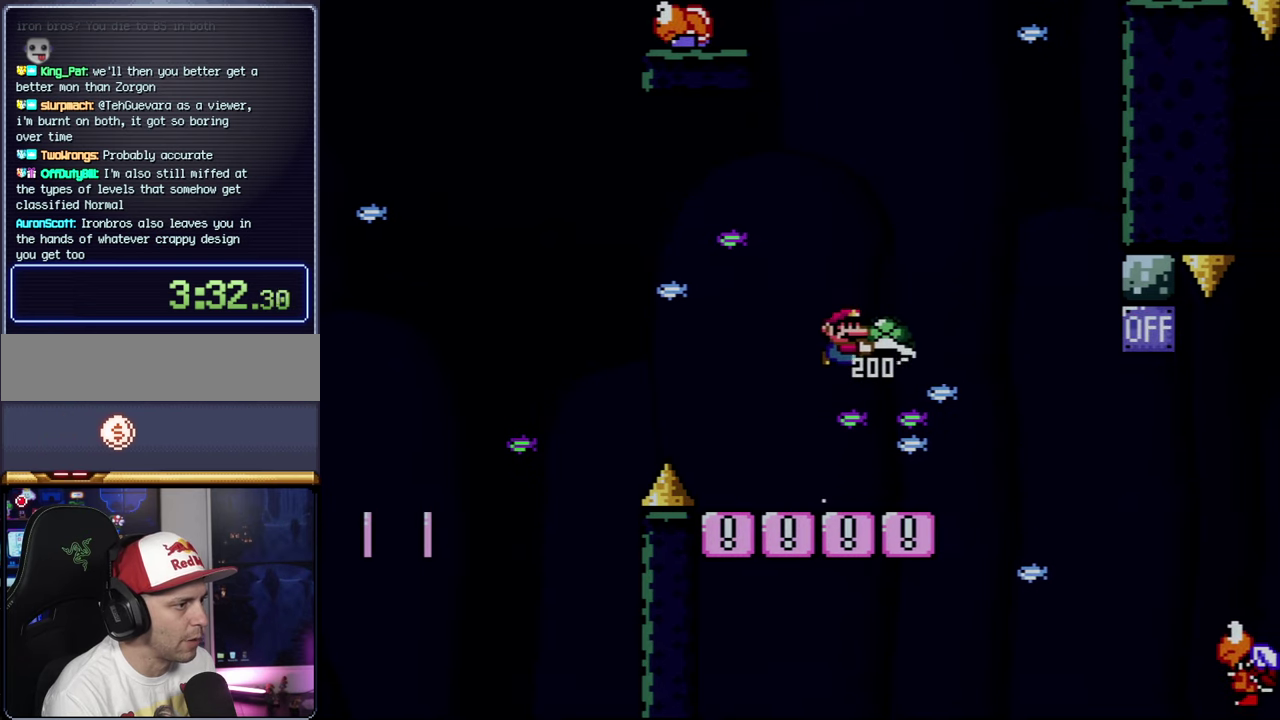
{"buttons": ["B", "Y", "DPAD_UP", "DPAD_RIGHT"], "events": [[183, "B", "up"], [283, "B", "down"], [350, "DPAD_UP", "down"]]}
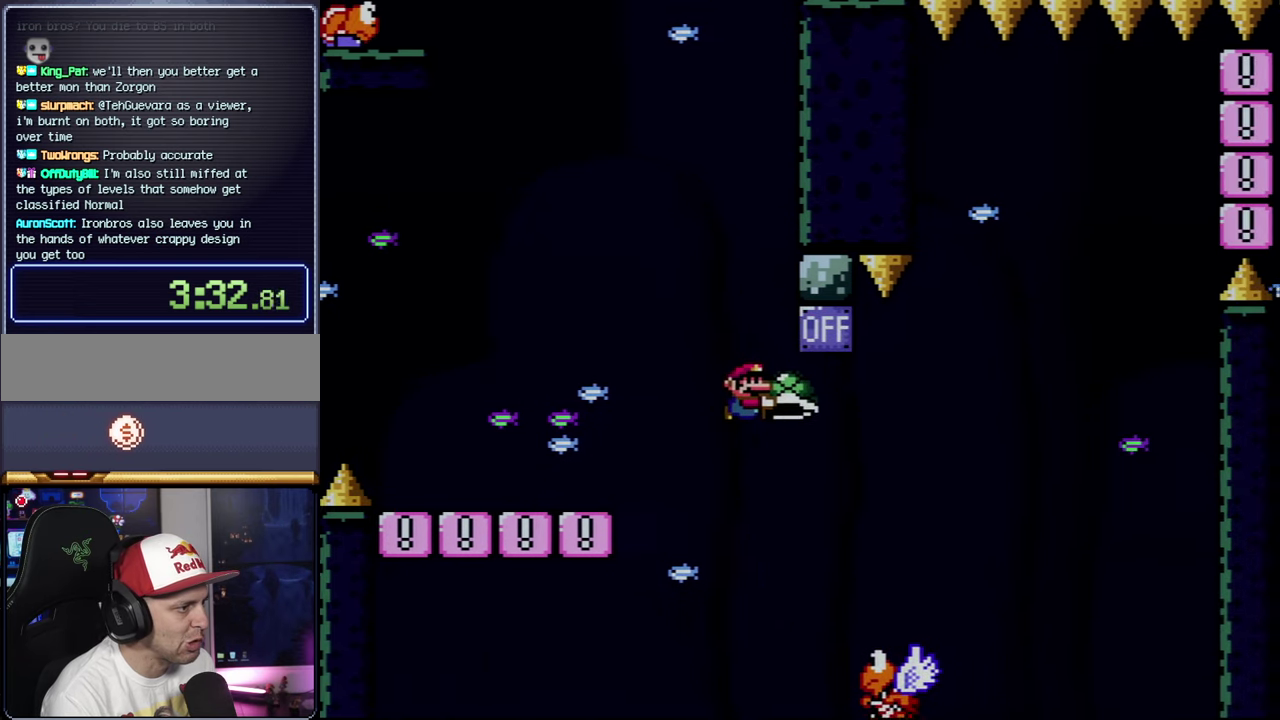
{"buttons": ["B", "Y", "DPAD_RIGHT"], "events": [[67, "Y", "up"], [217, "Y", "down"], [300, "DPAD_RIGHT", "up"], [350, "DPAD_LEFT", "down"], [350, "DPAD_UP", "up"], [467, "DPAD_LEFT", "up"], [467, "DPAD_RIGHT", "down"]]}
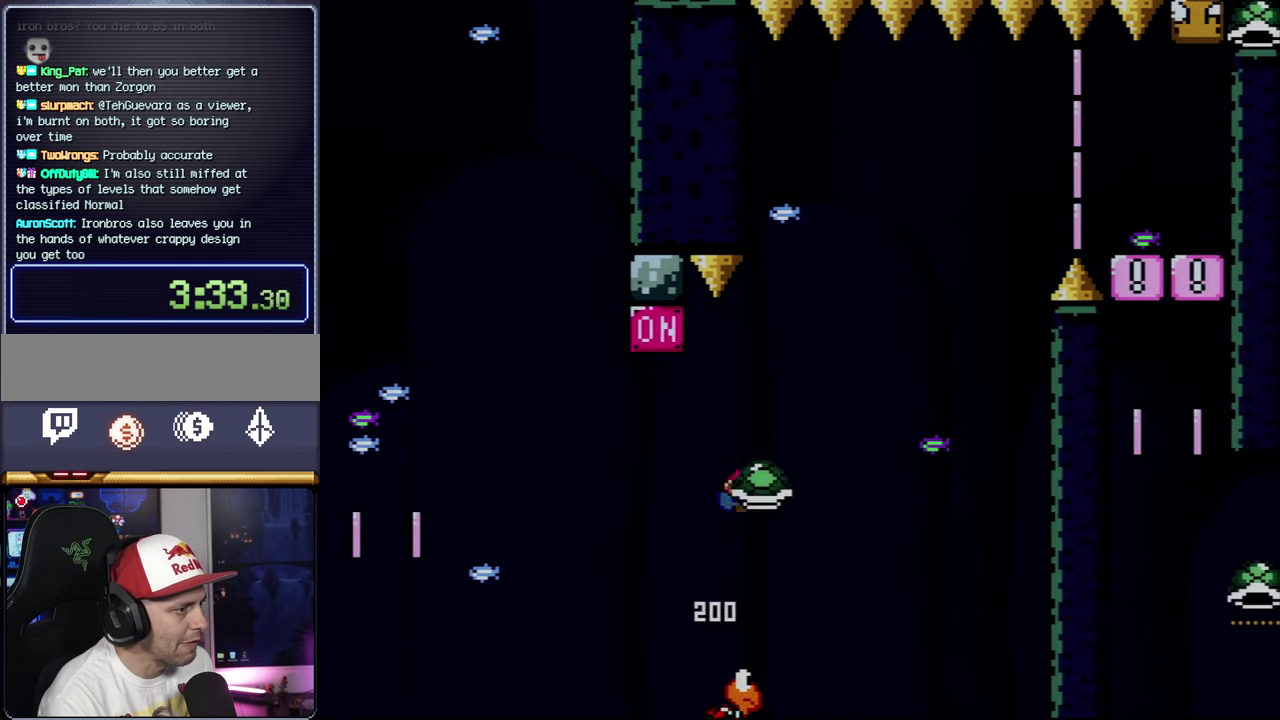
{"buttons": ["B", "Y", "DPAD_RIGHT"], "events": [[317, "Y", "up"], [433, "Y", "down"]]}
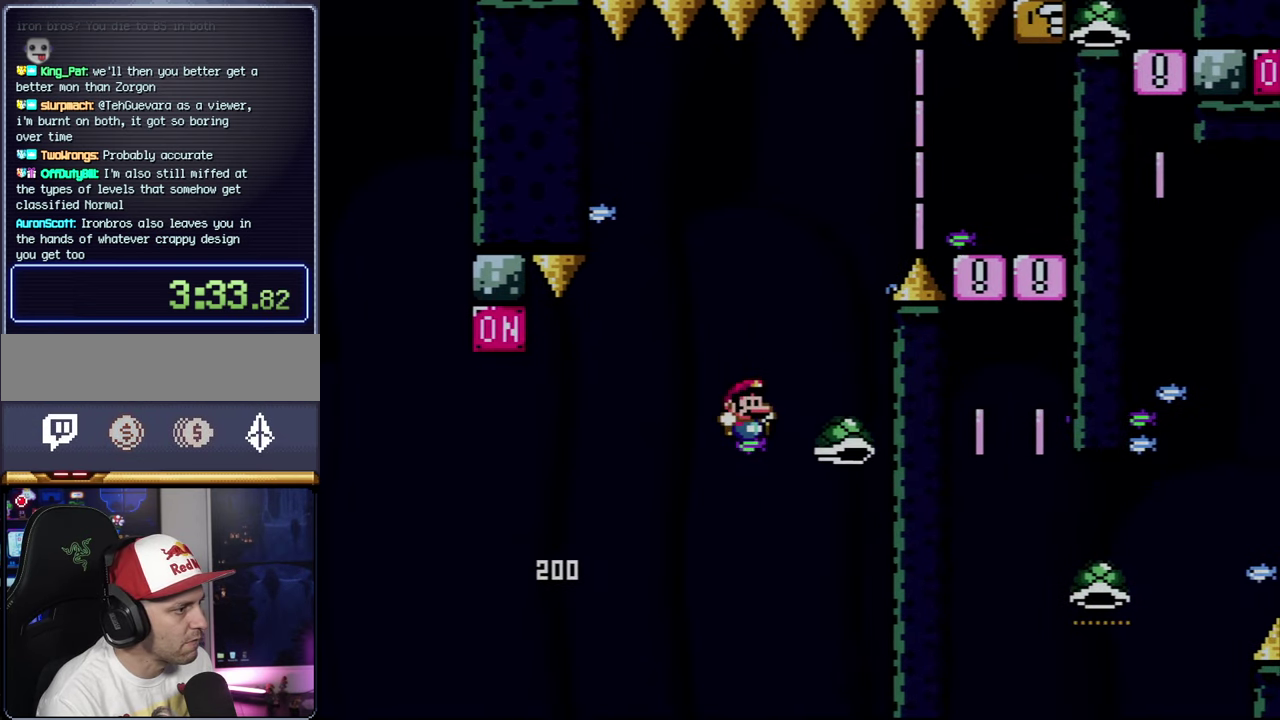
{"buttons": ["B", "Y", "DPAD_RIGHT"], "events": [[67, "DPAD_LEFT", "down"], [67, "DPAD_RIGHT", "up"], [183, "DPAD_LEFT", "up"], [183, "DPAD_RIGHT", "down"]]}
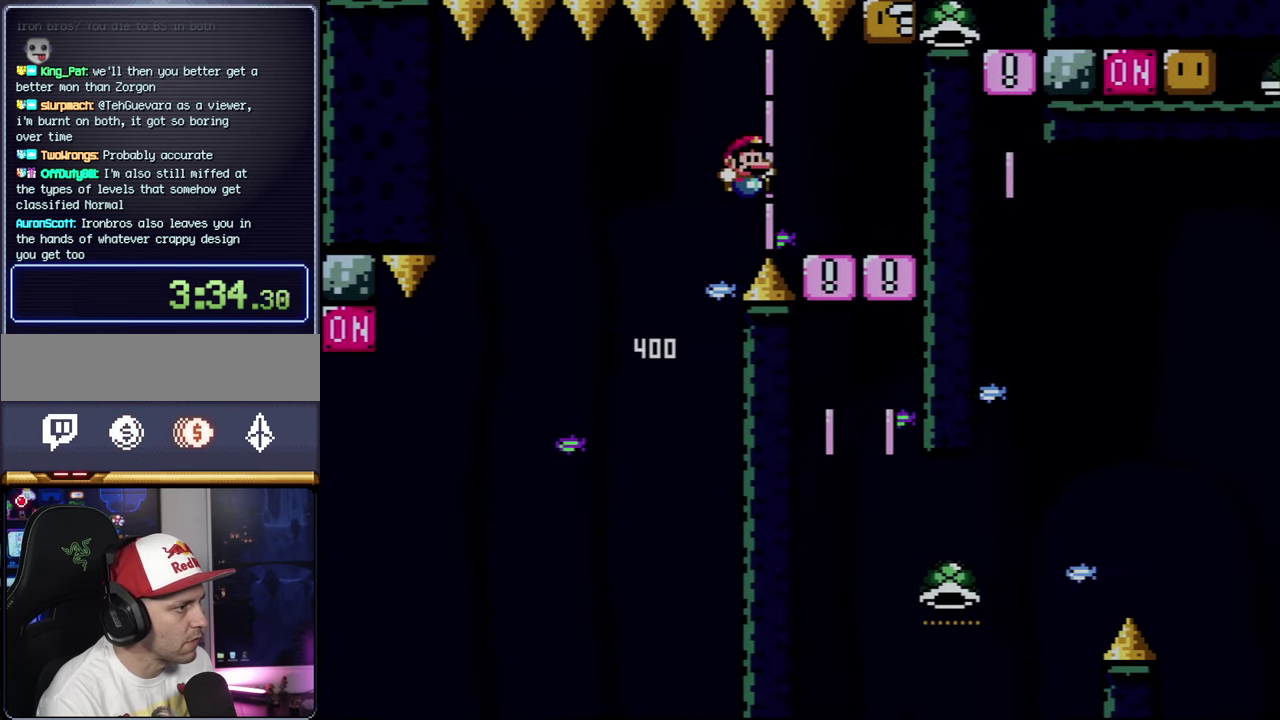
{"buttons": ["B", "Y", "DPAD_RIGHT"], "events": [[67, "B", "up"], [250, "B", "down"]]}
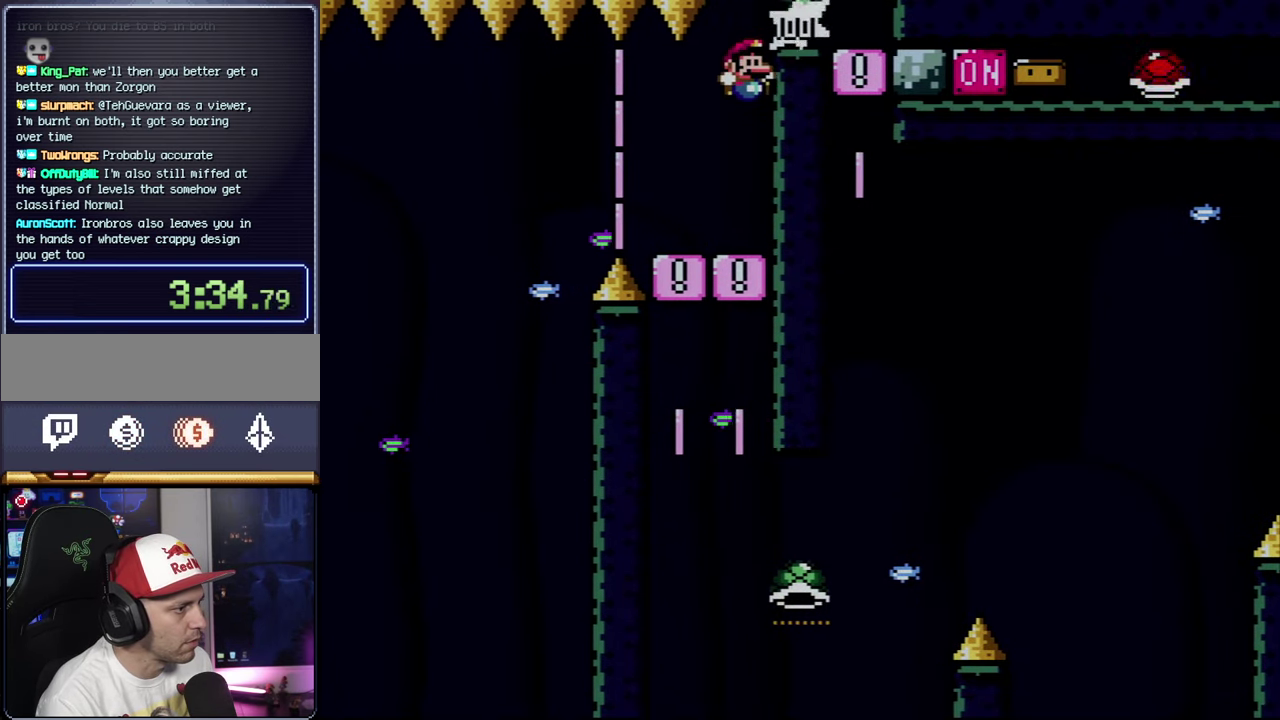
{"buttons": ["B", "Y", "DPAD_RIGHT"], "events": [[33, "DPAD_RIGHT", "up"], [150, "DPAD_RIGHT", "down"]]}
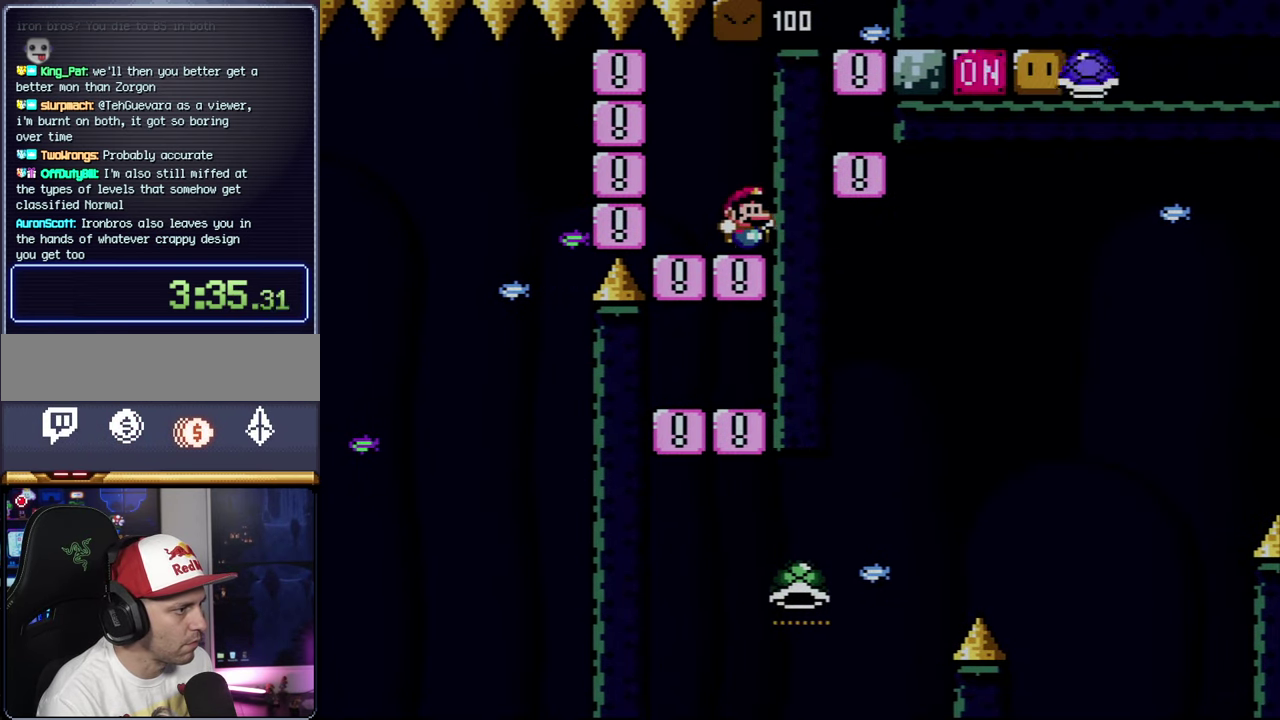
{"buttons": ["B", "Y", "DPAD_RIGHT"], "events": []}
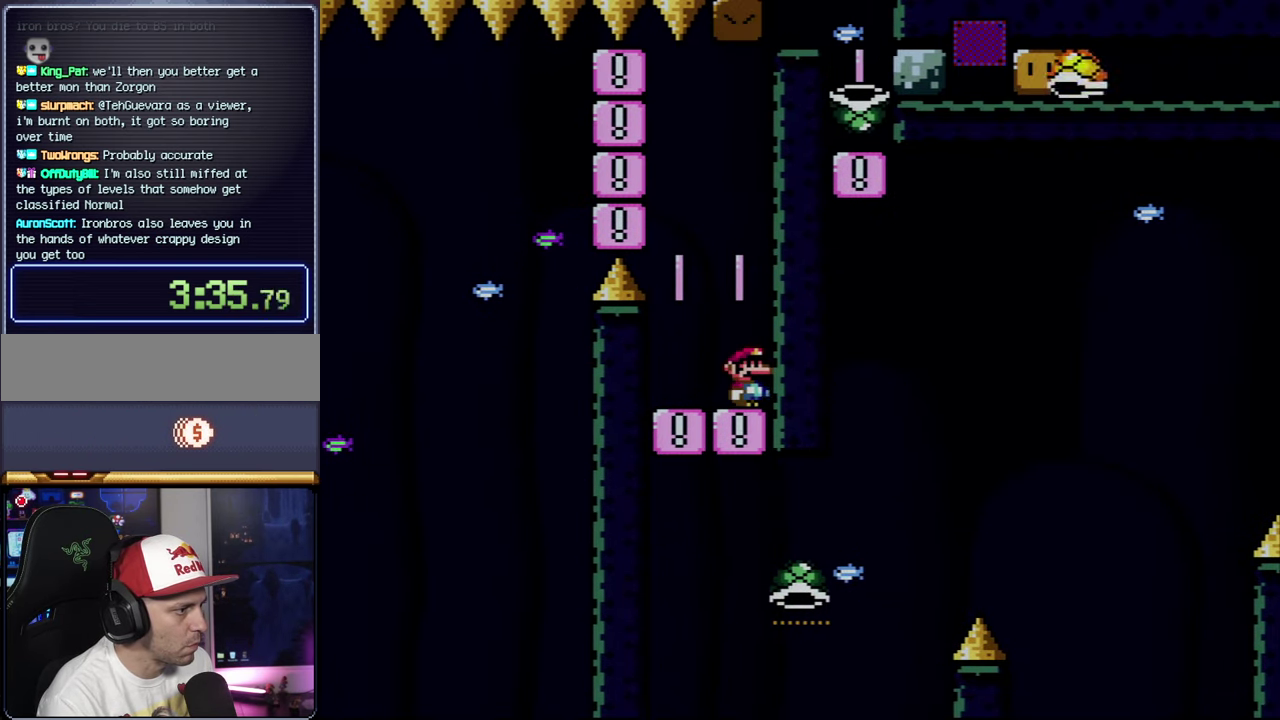
{"buttons": ["B", "DPAD_RIGHT"], "events": [[133, "Y", "up"]]}
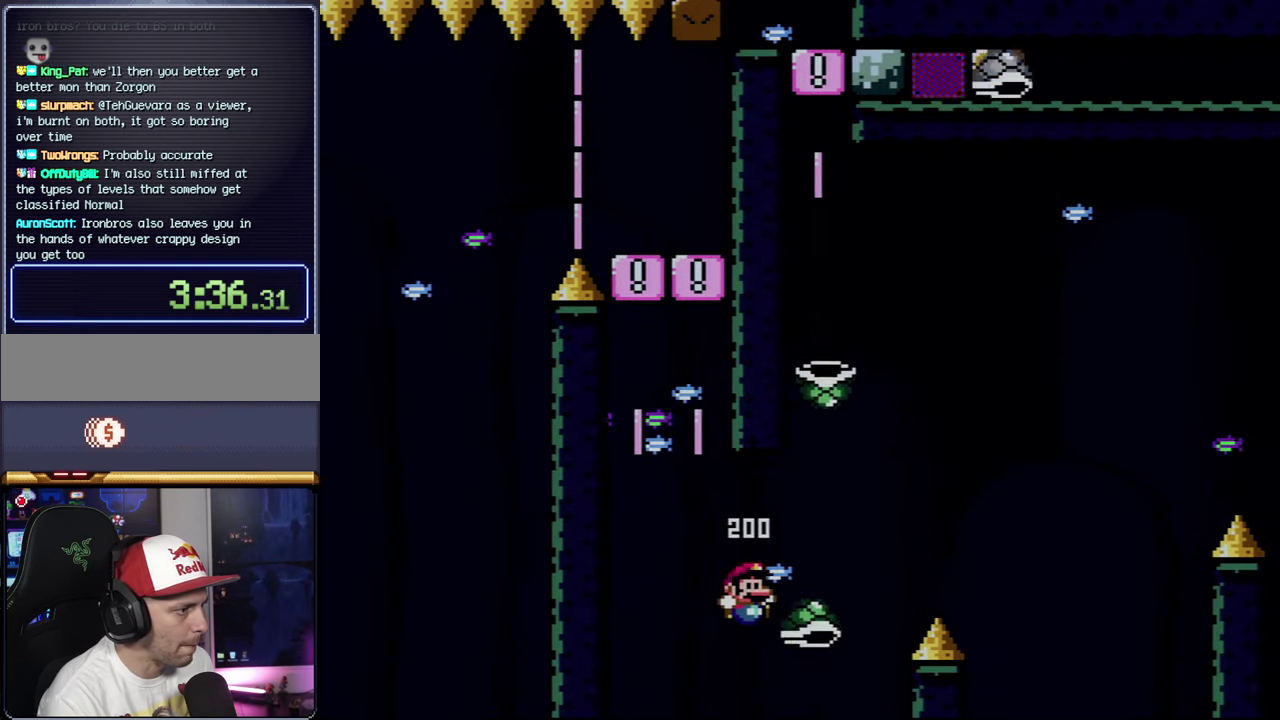
{"buttons": ["B", "Y", "DPAD_RIGHT"], "events": [[67, "Y", "down"], [150, "DPAD_RIGHT", "up"], [217, "DPAD_LEFT", "down"], [317, "DPAD_LEFT", "up"], [317, "DPAD_RIGHT", "down"]]}
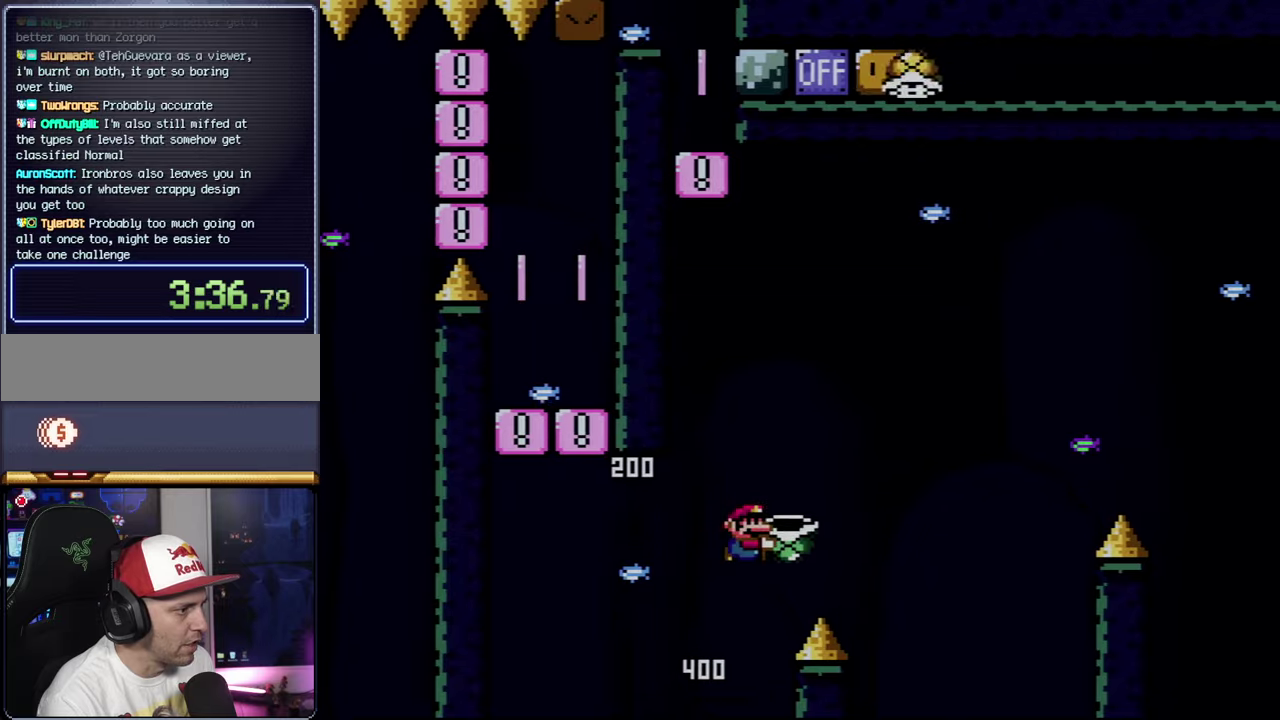
{"buttons": ["B", "Y", "DPAD_RIGHT"], "events": [[184, "Y", "up"], [350, "Y", "down"]]}
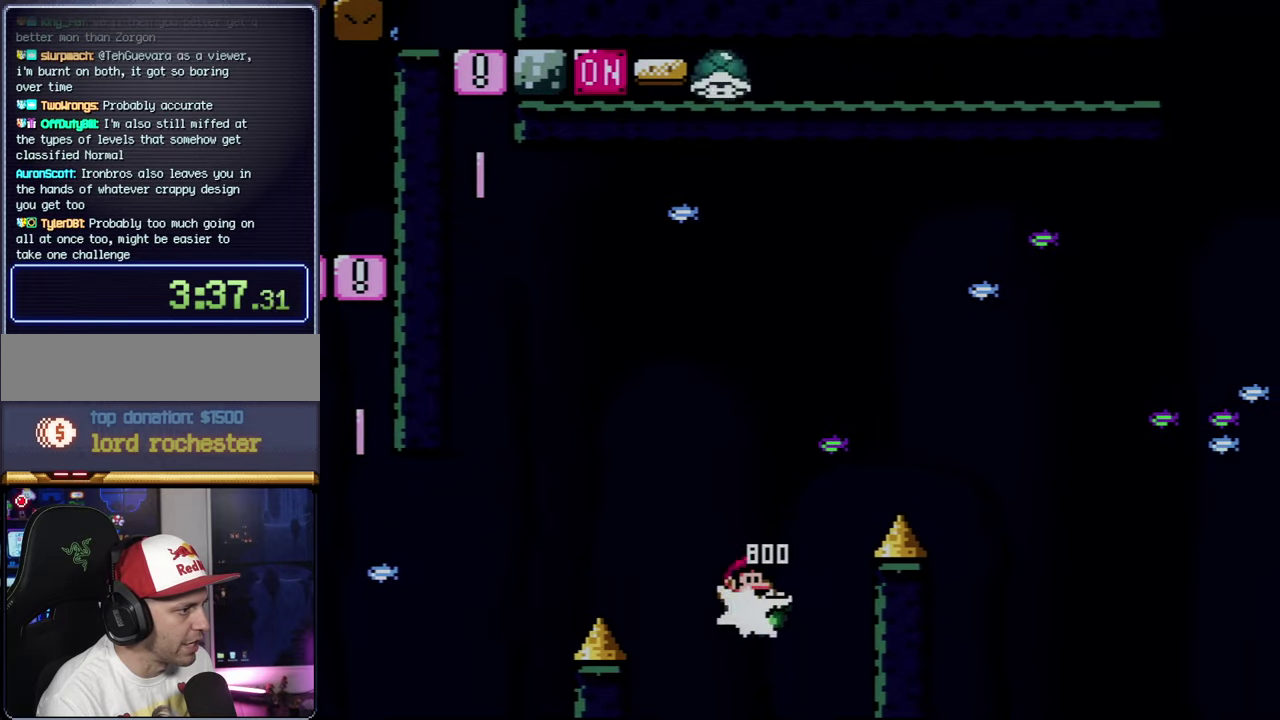
{"buttons": ["B", "Y", "DPAD_RIGHT"], "events": []}
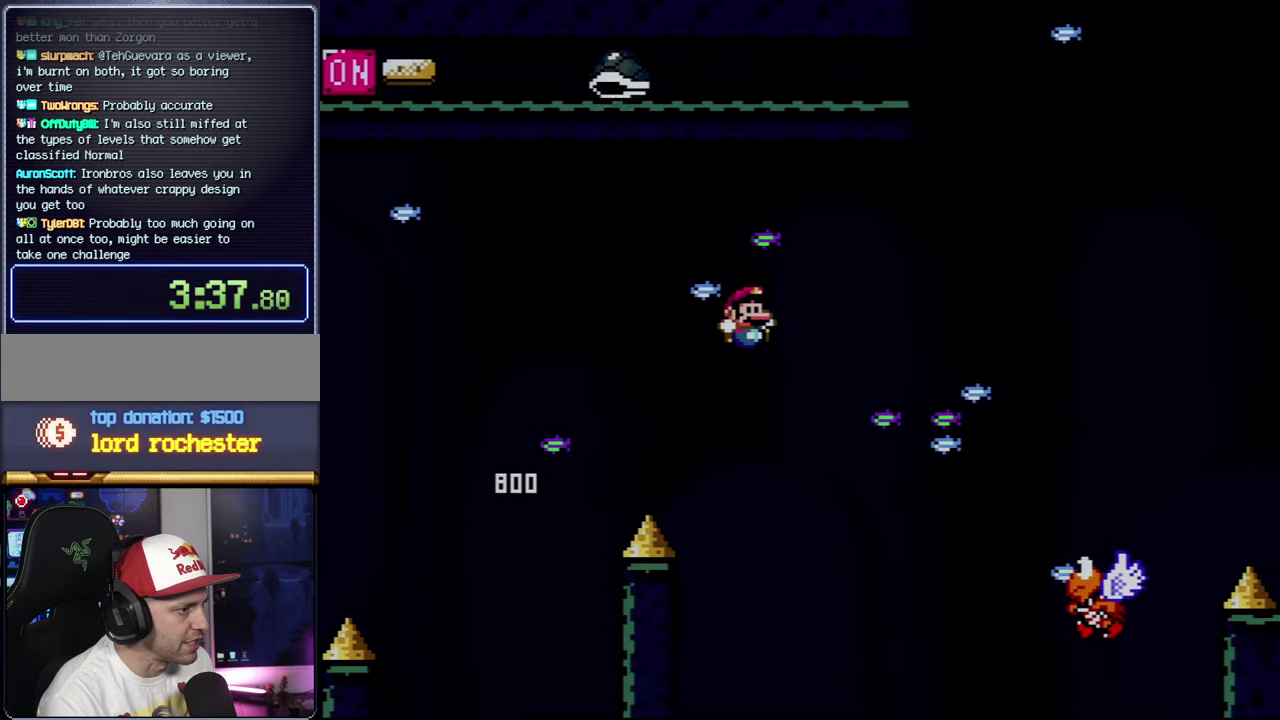
{"buttons": ["B", "Y", "DPAD_RIGHT"], "events": []}
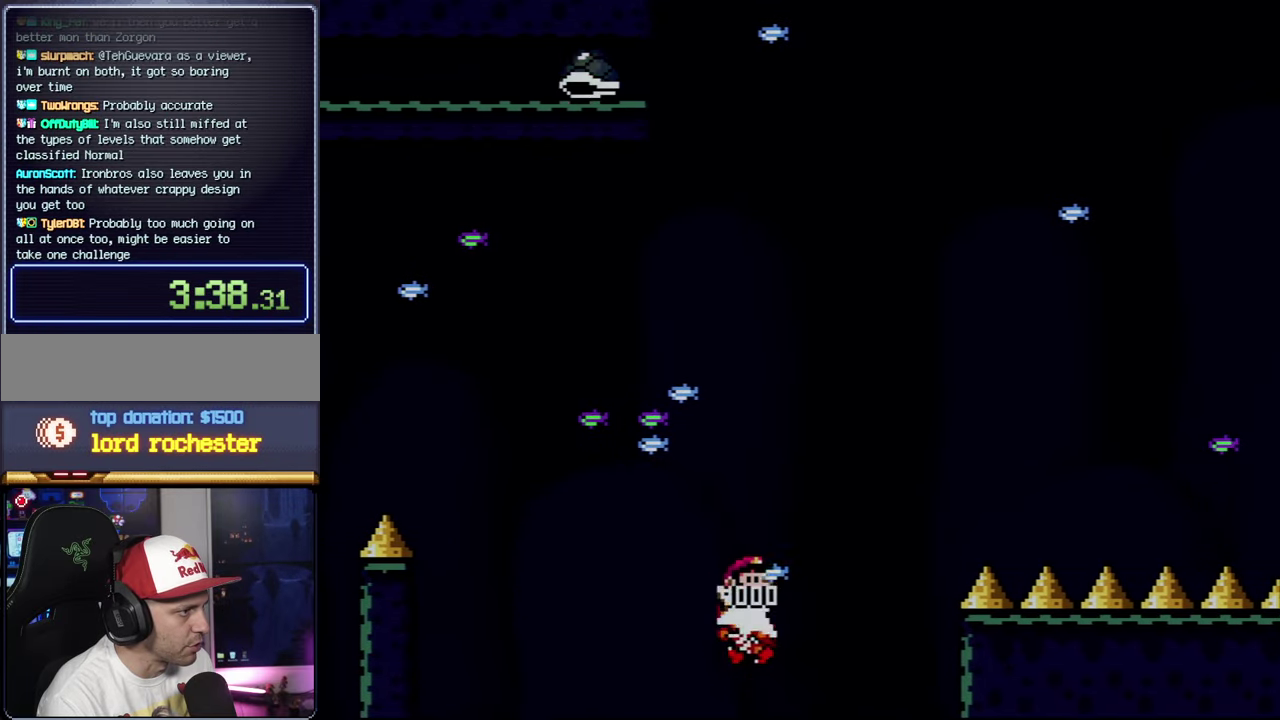
{"buttons": ["B", "Y"], "events": [[500, "DPAD_RIGHT", "up"]]}
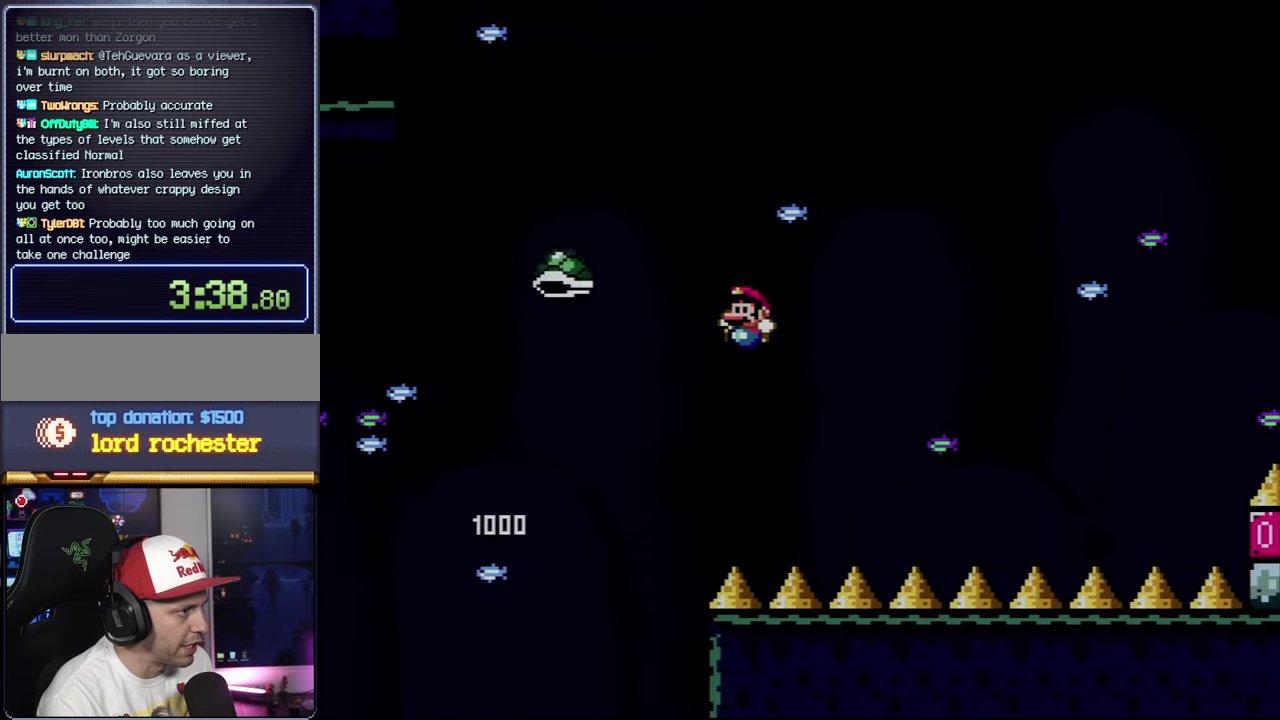
{"buttons": ["B", "Y", "DPAD_RIGHT"], "events": [[34, "DPAD_LEFT", "down"], [334, "DPAD_LEFT", "up"], [334, "DPAD_RIGHT", "down"]]}
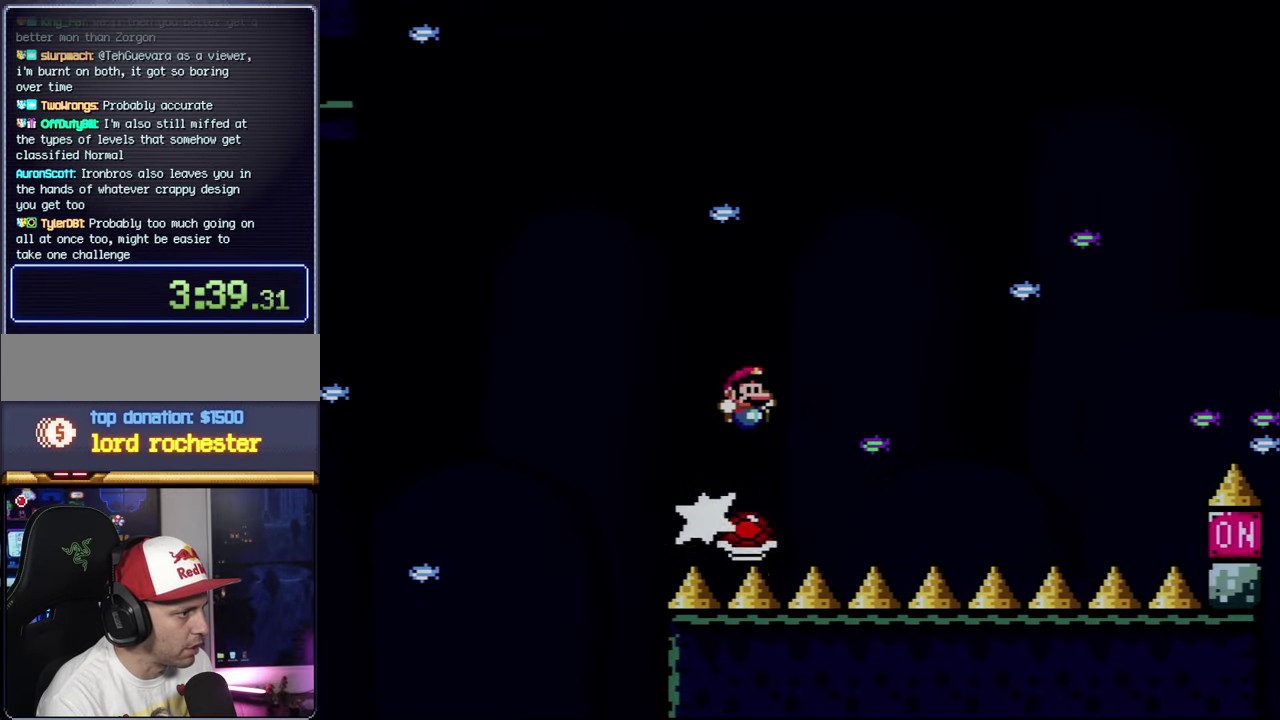
{"buttons": ["Y", "DPAD_RIGHT"], "events": [[284, "B", "up"]]}
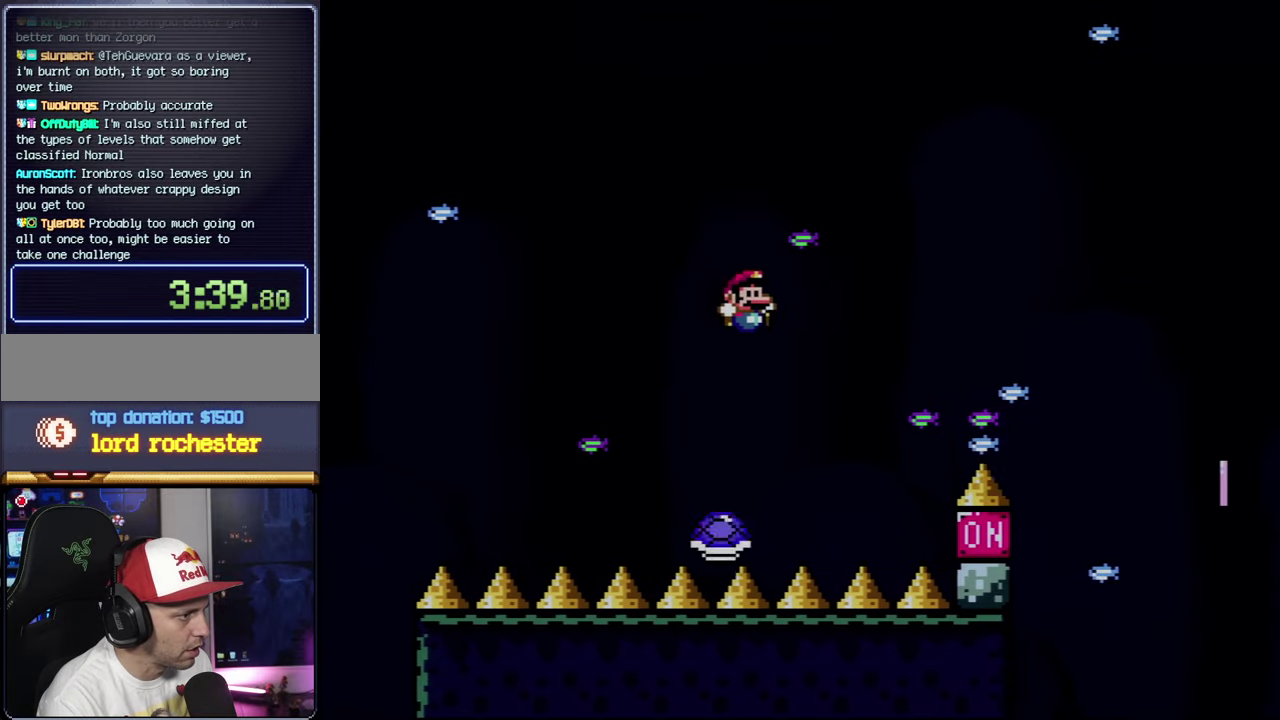
{"buttons": ["B", "Y", "DPAD_RIGHT"], "events": [[150, "B", "down"], [184, "DPAD_LEFT", "down"], [184, "DPAD_RIGHT", "up"], [284, "DPAD_LEFT", "up"], [284, "DPAD_RIGHT", "down"]]}
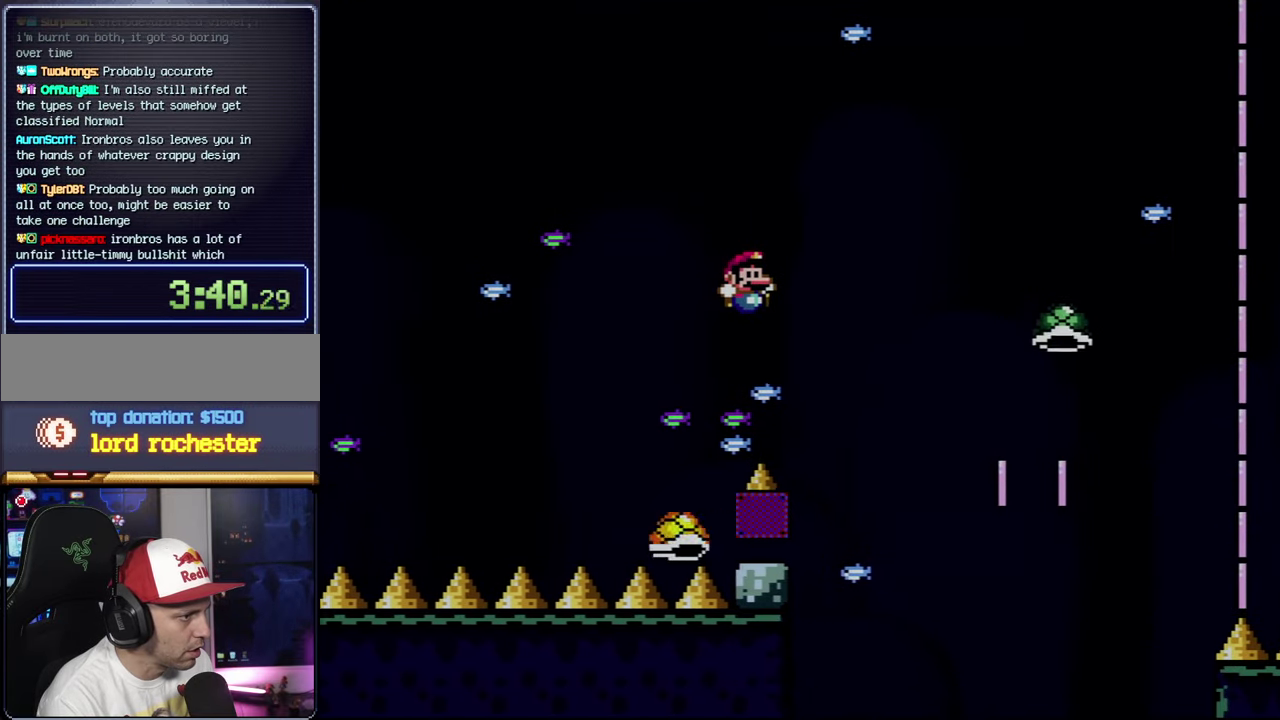
{"buttons": ["Y", "DPAD_RIGHT"], "events": [[100, "B", "up"], [284, "B", "down"], [500, "B", "up"]]}
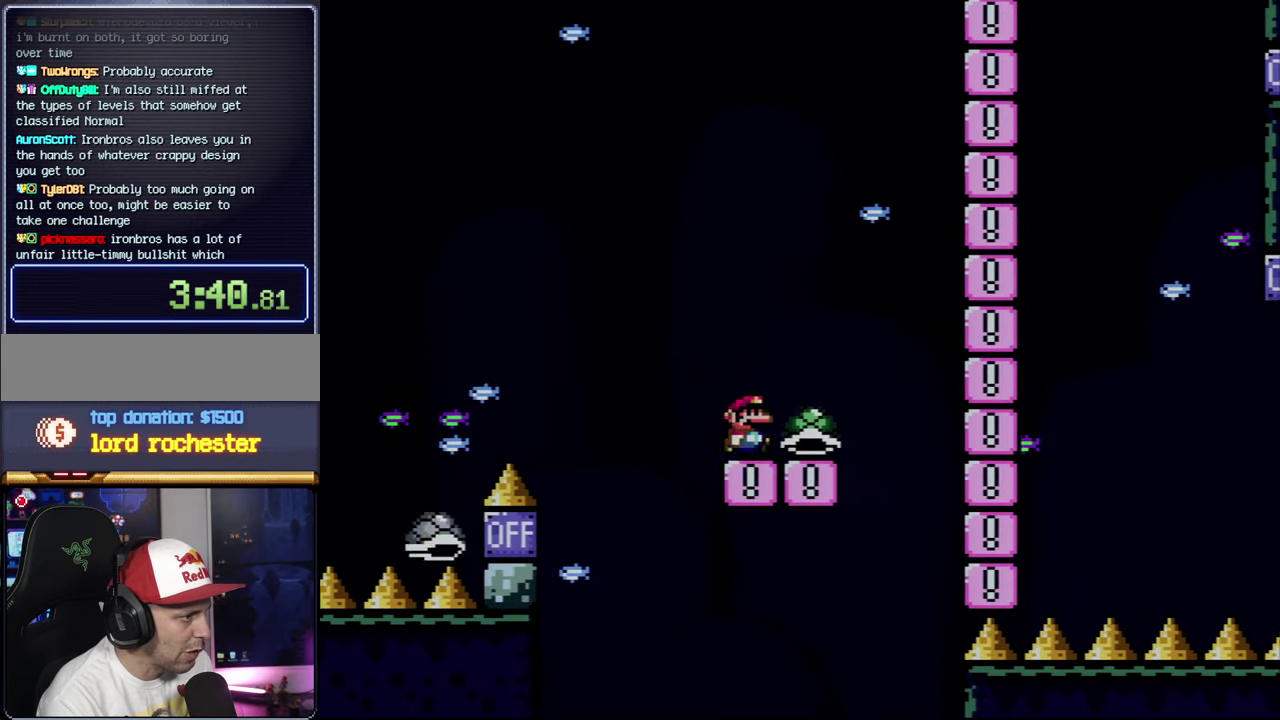
{"buttons": ["B", "Y", "DPAD_RIGHT"], "events": [[150, "B", "down"], [184, "DPAD_LEFT", "down"], [184, "DPAD_RIGHT", "up"], [250, "DPAD_LEFT", "up"], [250, "DPAD_RIGHT", "down"]]}
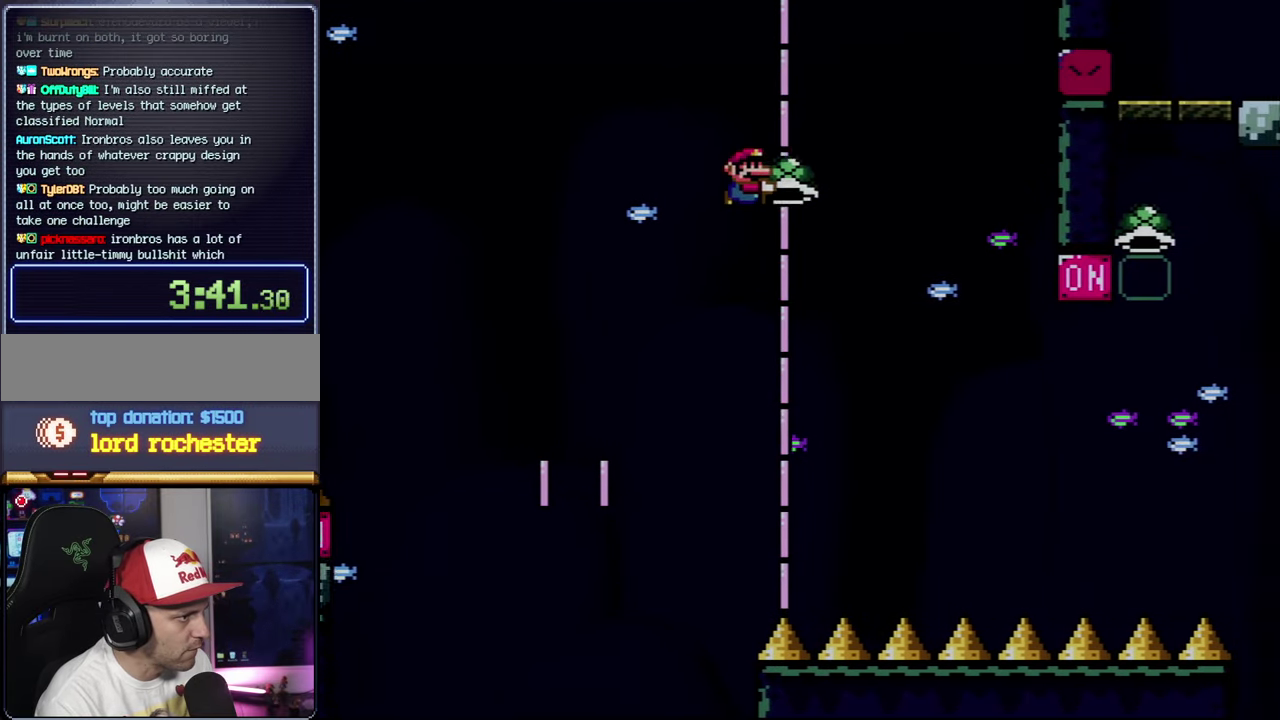
{"buttons": ["B", "Y", "DPAD_DOWN", "DPAD_RIGHT"], "events": [[100, "Y", "up"], [250, "Y", "down"], [284, "B", "up"], [317, "DPAD_RIGHT", "up"], [367, "B", "down"], [367, "DPAD_LEFT", "down"], [500, "DPAD_DOWN", "down"], [500, "DPAD_LEFT", "up"], [500, "DPAD_RIGHT", "down"]]}
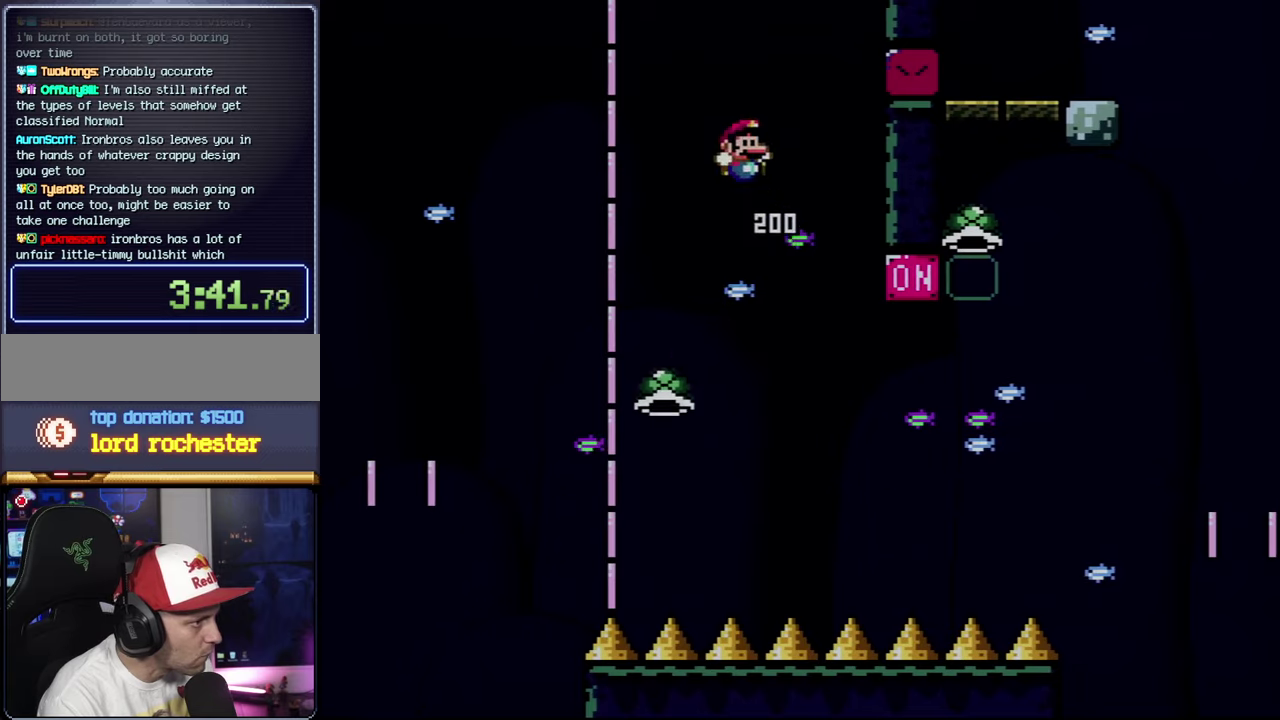
{"buttons": ["Y", "DPAD_RIGHT"], "events": [[33, "DPAD_DOWN", "up"], [250, "DPAD_RIGHT", "up"], [283, "B", "up"], [283, "DPAD_LEFT", "down"], [433, "DPAD_LEFT", "up"], [500, "DPAD_RIGHT", "down"]]}